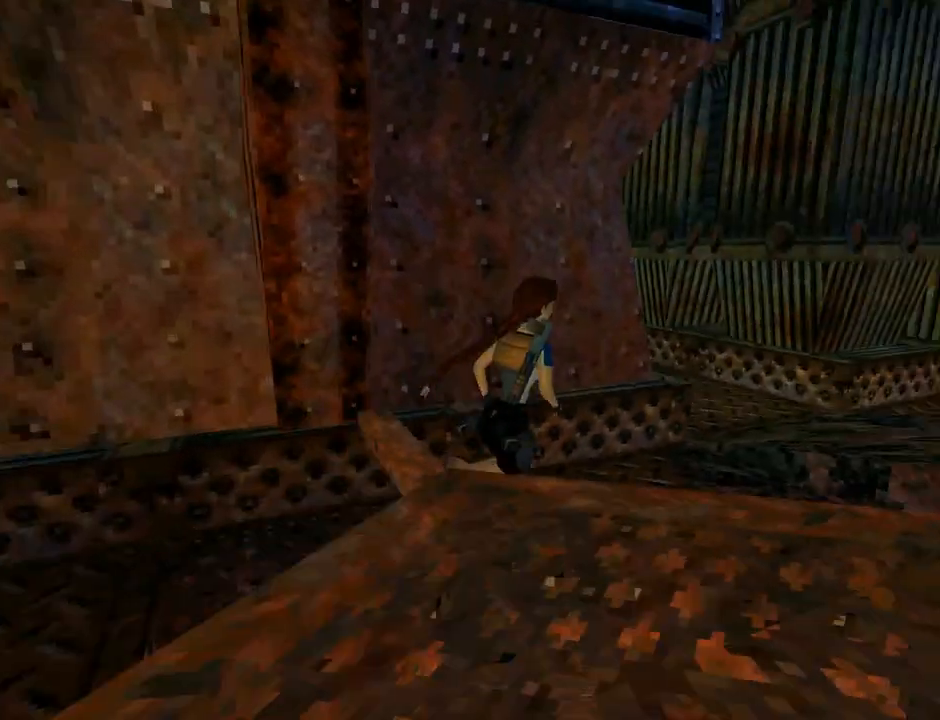
Gameplay with a controller (PlayStation layout); each line is a JSON object with the inputs held at the frame after it. "events" lists button and stick changes between this image and that frame as [ms after this image, input, new state], when the widget could be followed in between. Not read: right_stick.
{"buttons": ["DPAD_UP", "DPAD_LEFT"], "left_stick": "center", "events": [[33, "DPAD_RIGHT", "up"], [367, "DPAD_LEFT", "down"]]}
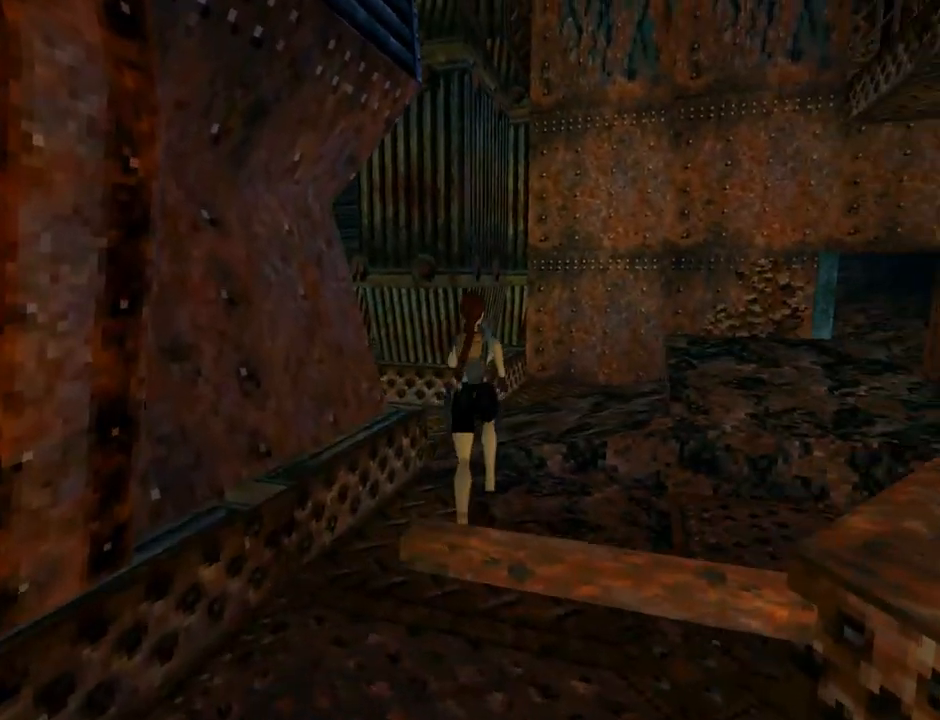
{"buttons": ["DPAD_LEFT"], "left_stick": "center", "events": [[167, "DPAD_UP", "up"]]}
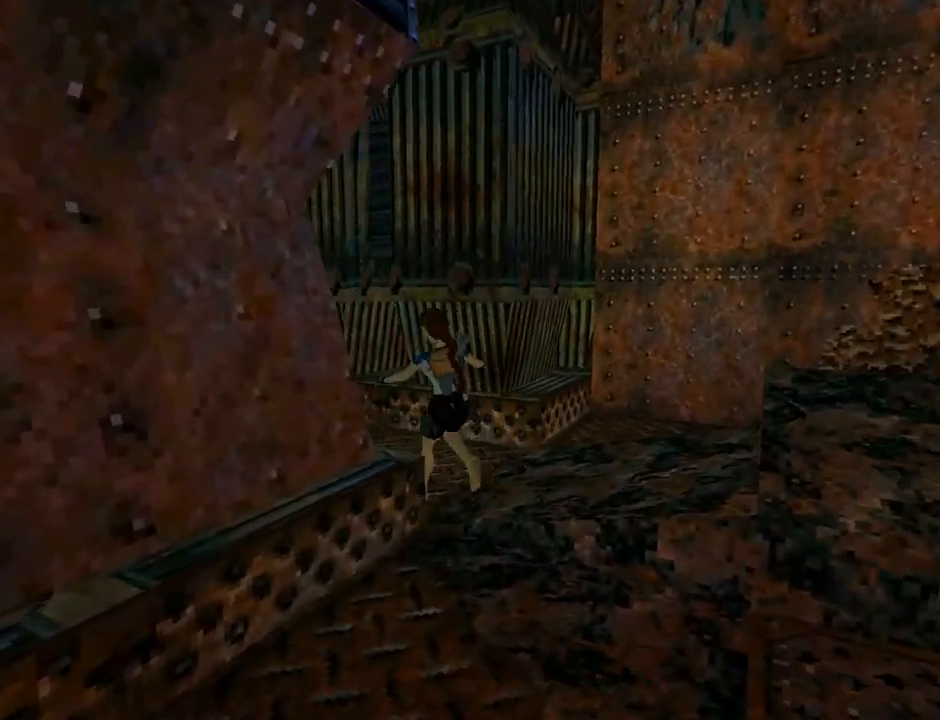
{"buttons": ["L1"], "left_stick": "center", "events": [[33, "L1", "down"], [133, "DPAD_UP", "down"], [367, "DPAD_LEFT", "up"], [400, "DPAD_UP", "up"]]}
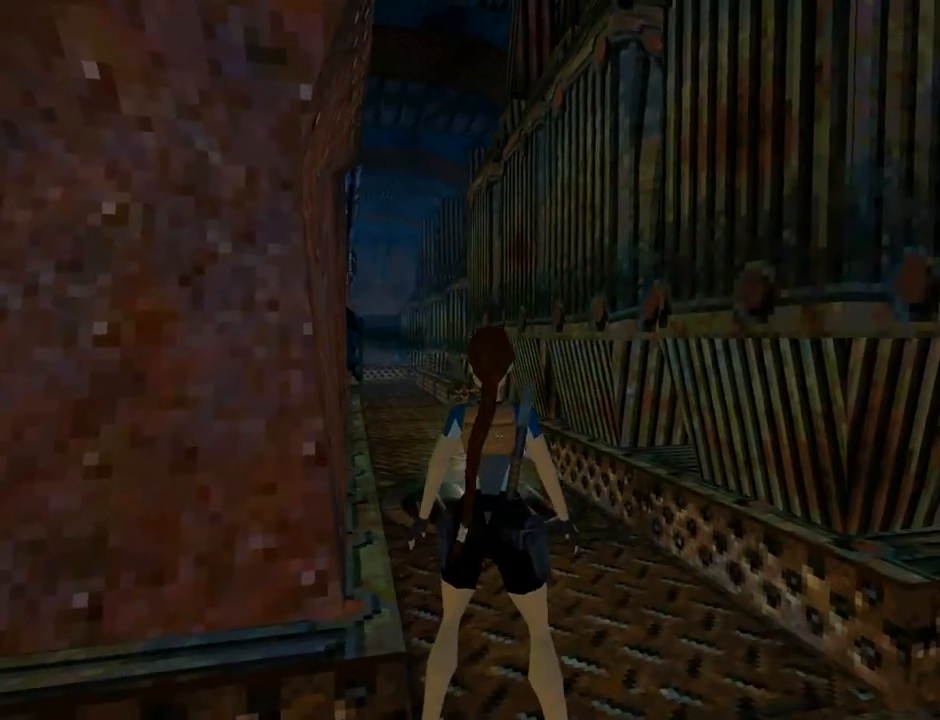
{"buttons": ["DPAD_UP", "DPAD_LEFT"], "left_stick": "center", "events": [[300, "DPAD_UP", "down"], [333, "L1", "up"], [367, "DPAD_LEFT", "down"]]}
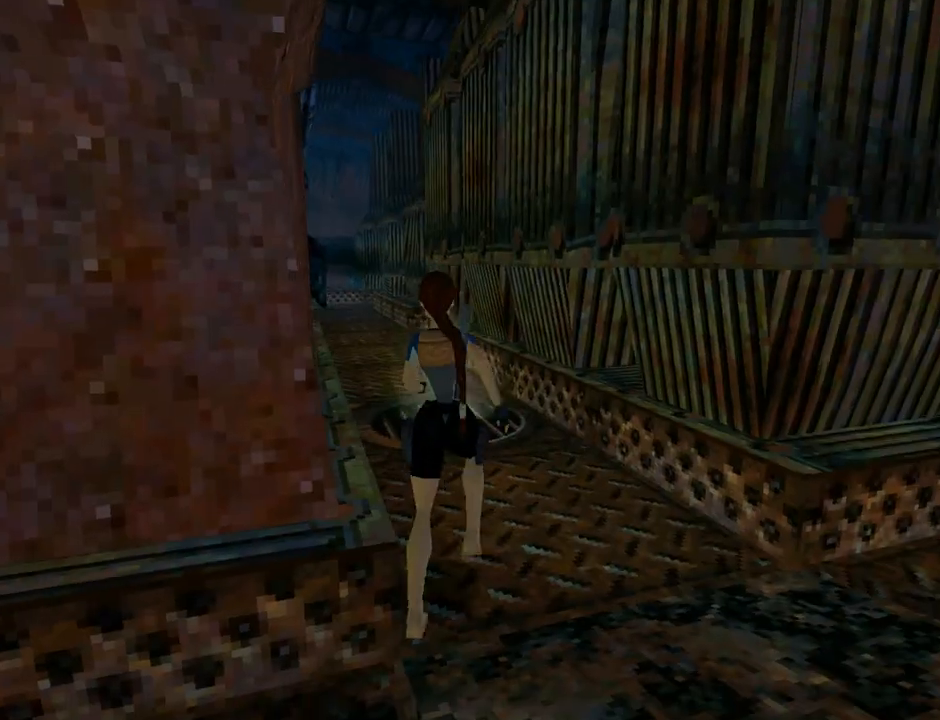
{"buttons": ["SQUARE", "DPAD_UP", "DPAD_LEFT"], "left_stick": "center", "events": [[167, "DPAD_LEFT", "up"], [267, "SQUARE", "down"], [400, "DPAD_LEFT", "down"]]}
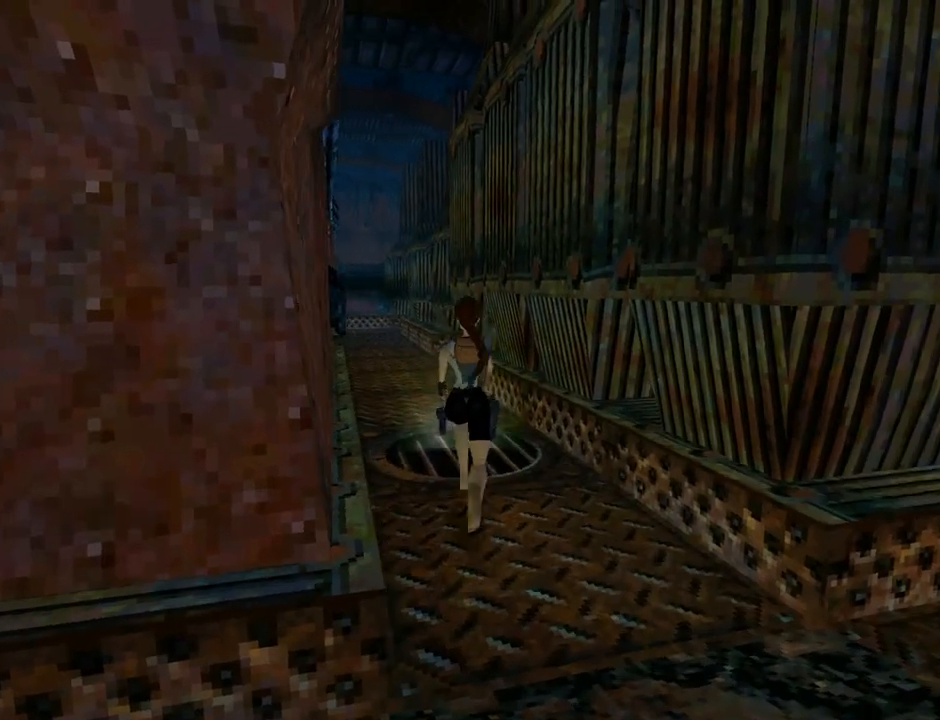
{"buttons": ["SQUARE", "DPAD_UP"], "left_stick": "center", "events": [[267, "DPAD_LEFT", "up"]]}
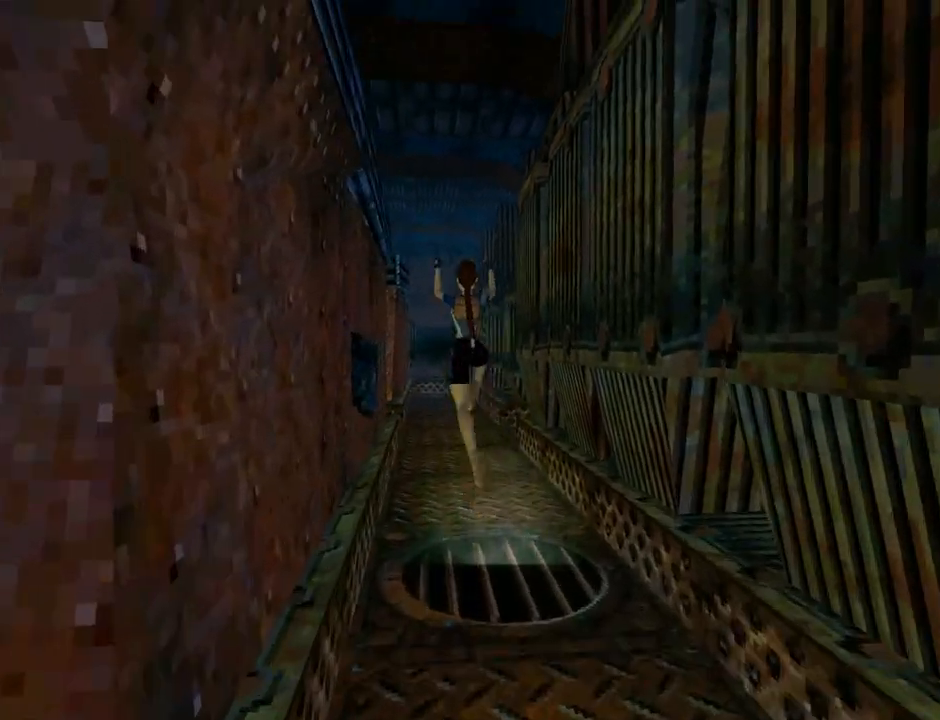
{"buttons": ["SQUARE", "DPAD_UP"], "left_stick": "center", "events": []}
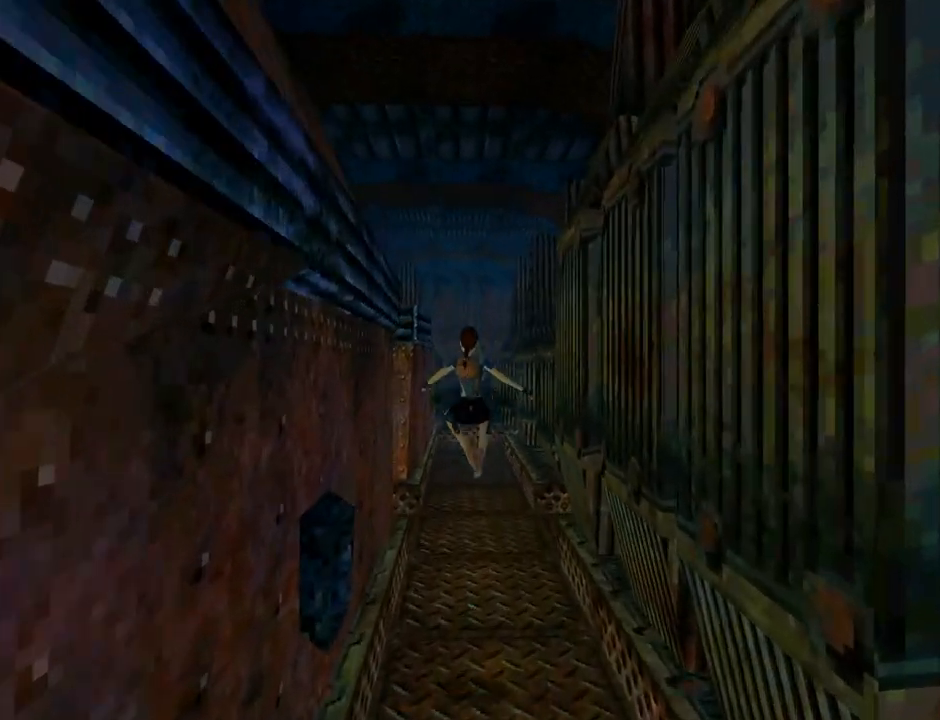
{"buttons": ["DPAD_UP", "DPAD_RIGHT"], "left_stick": "center", "events": [[100, "SQUARE", "up"], [500, "DPAD_RIGHT", "down"]]}
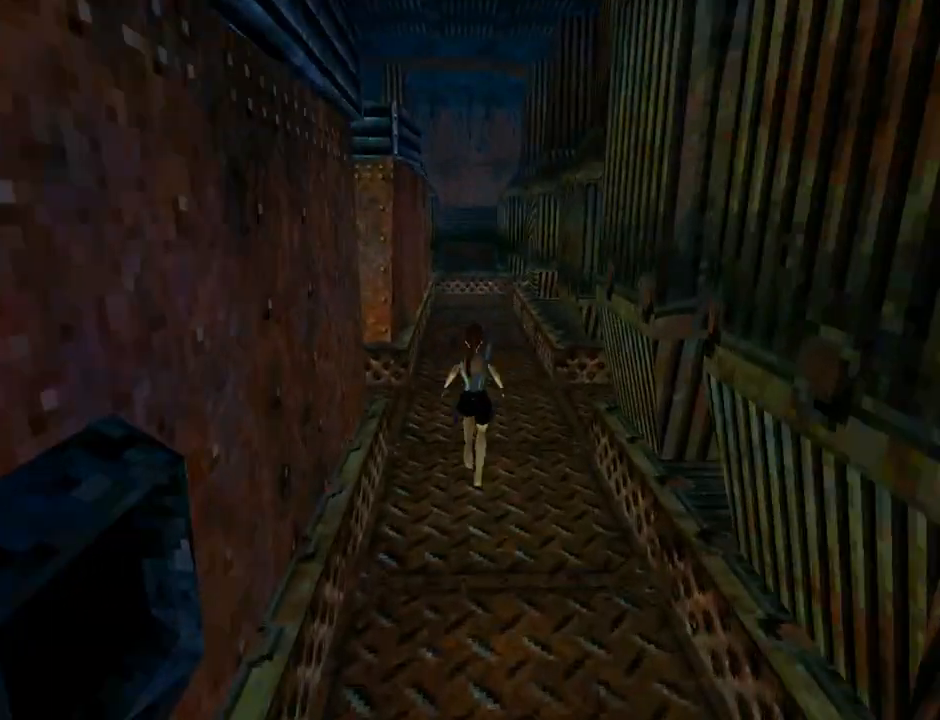
{"buttons": ["DPAD_UP", "DPAD_RIGHT"], "left_stick": "center", "events": []}
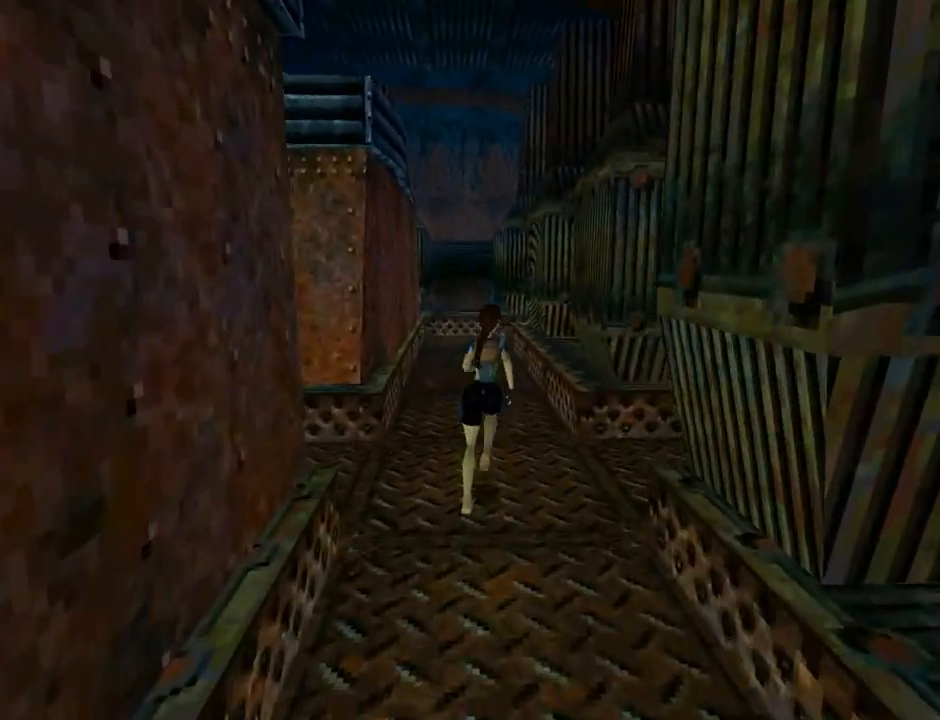
{"buttons": ["DPAD_RIGHT"], "left_stick": "center", "events": [[133, "DPAD_UP", "up"]]}
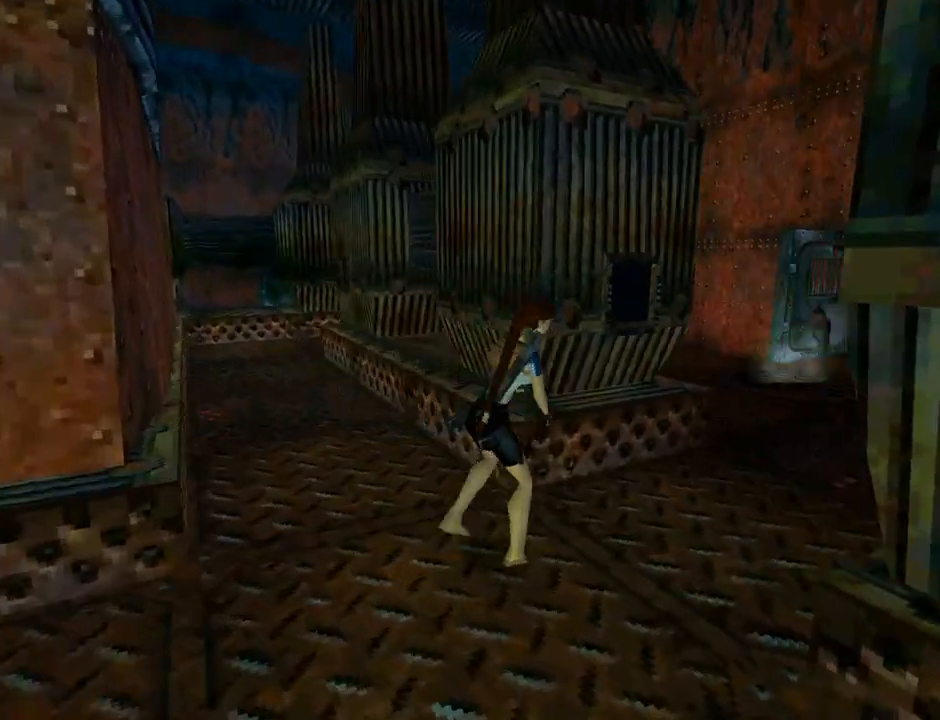
{"buttons": ["DPAD_UP"], "left_stick": "center", "events": [[100, "DPAD_RIGHT", "up"], [100, "DPAD_UP", "down"]]}
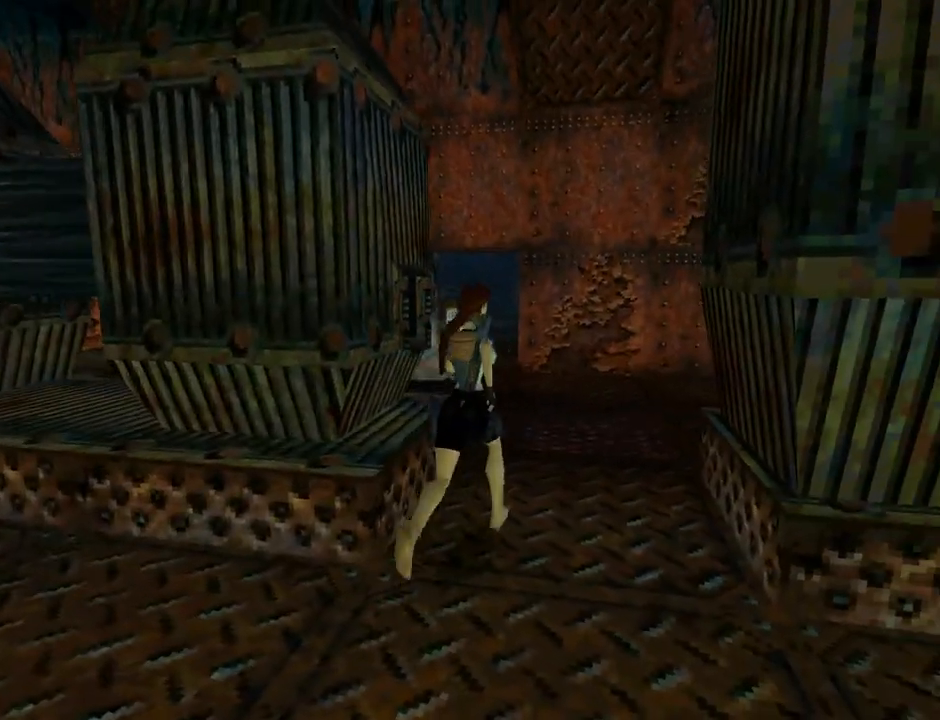
{"buttons": ["DPAD_UP", "DPAD_LEFT"], "left_stick": "center", "events": [[433, "DPAD_LEFT", "down"]]}
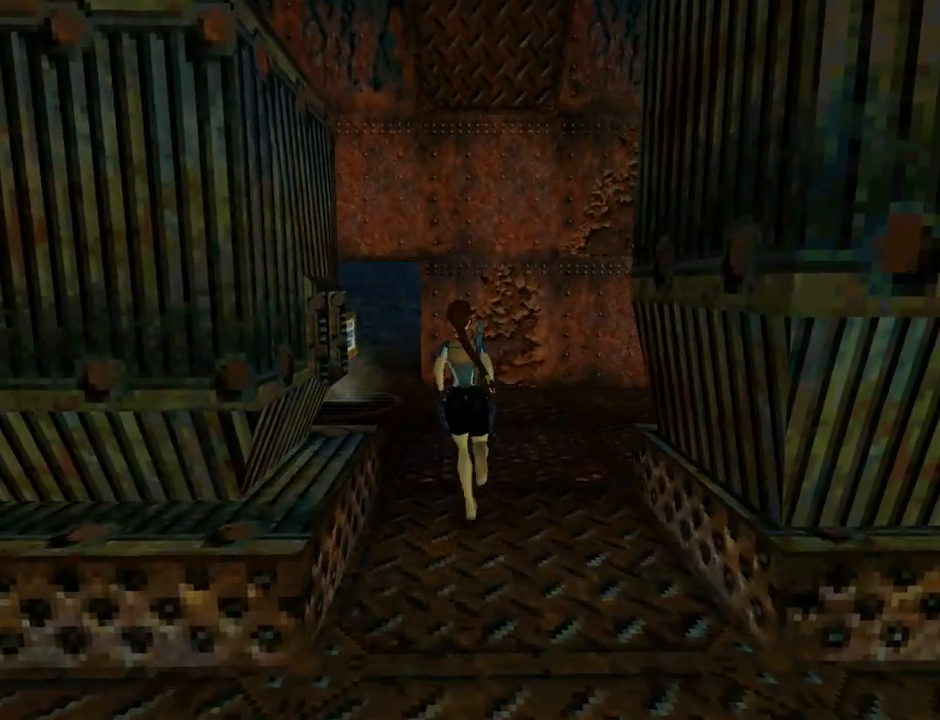
{"buttons": ["R2", "DPAD_UP"], "left_stick": "center", "events": [[367, "DPAD_LEFT", "up"], [367, "R2", "down"]]}
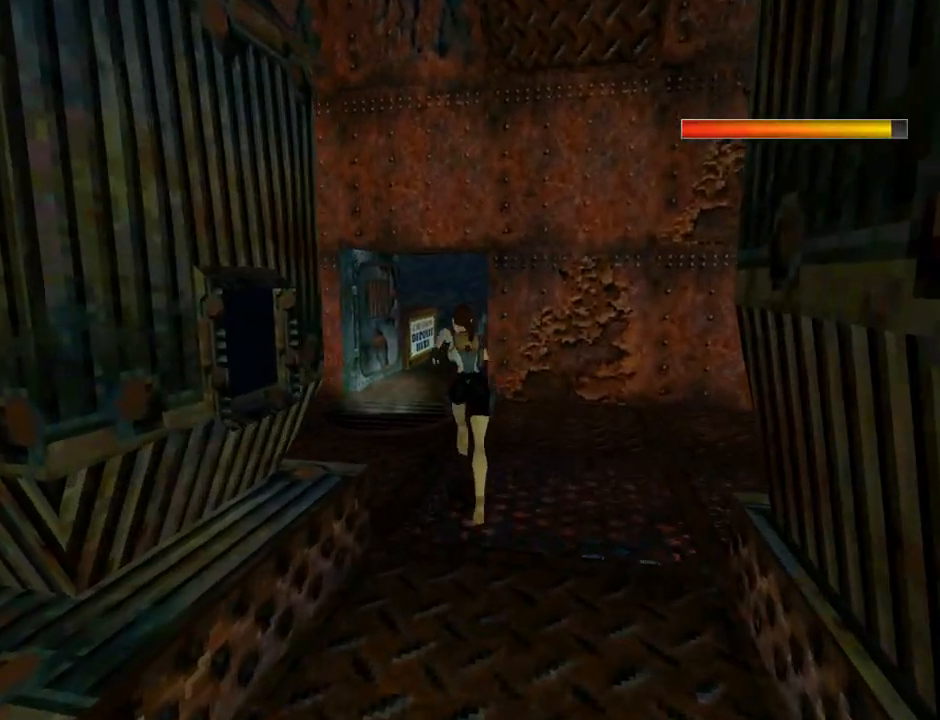
{"buttons": ["R2", "DPAD_UP", "DPAD_RIGHT"], "left_stick": "center", "events": [[333, "DPAD_RIGHT", "down"]]}
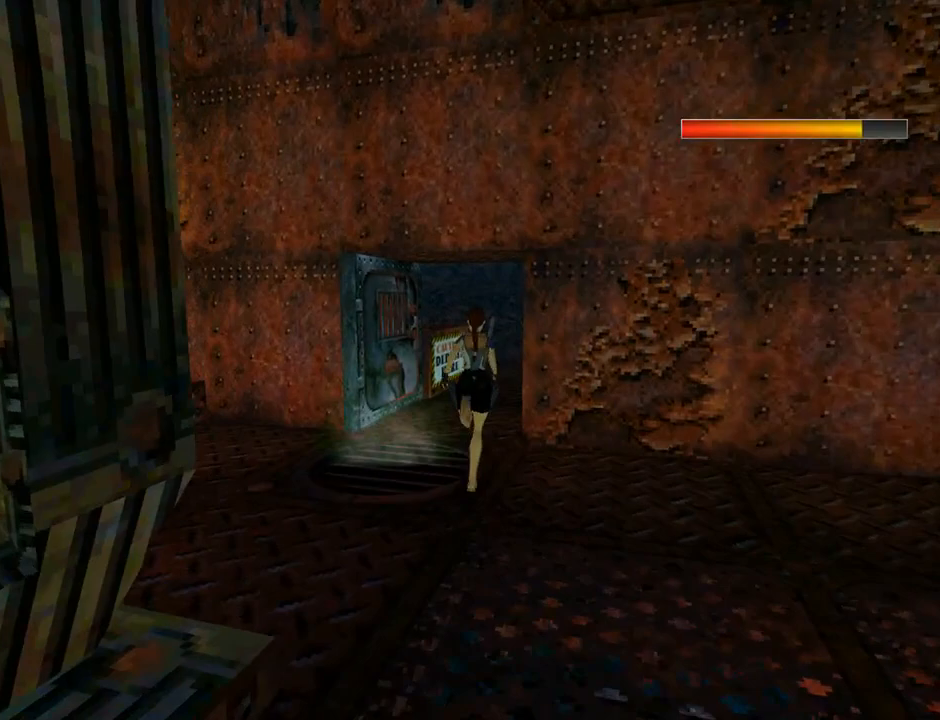
{"buttons": ["L1", "DPAD_UP", "DPAD_LEFT"], "left_stick": "center", "events": [[33, "DPAD_RIGHT", "up"], [167, "R2", "up"], [433, "DPAD_LEFT", "down"], [433, "L1", "down"]]}
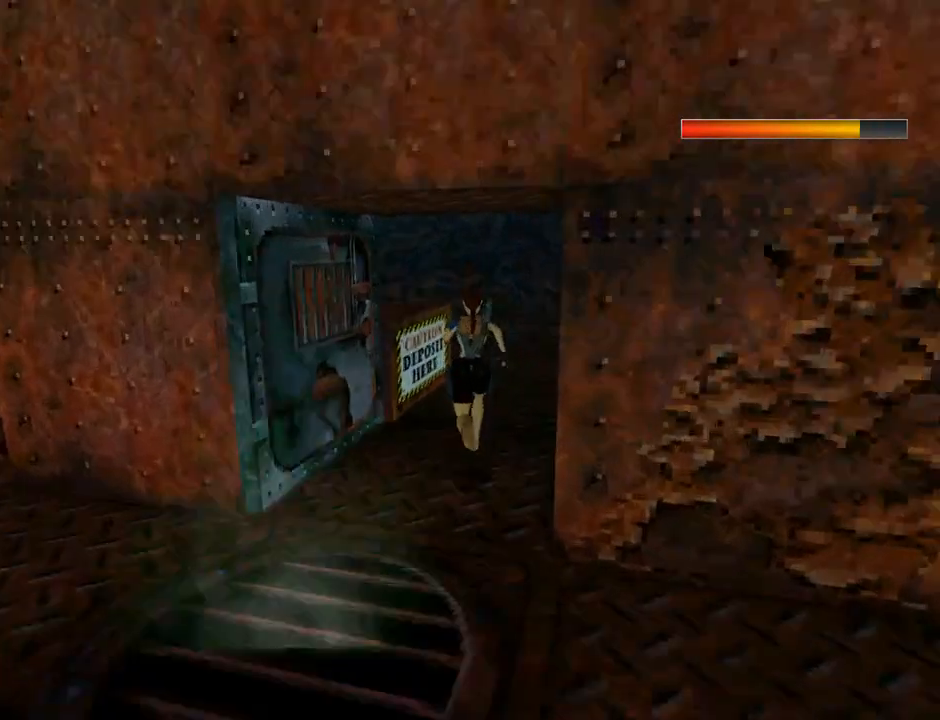
{"buttons": ["L1", "DPAD_UP", "DPAD_LEFT"], "left_stick": "center", "events": []}
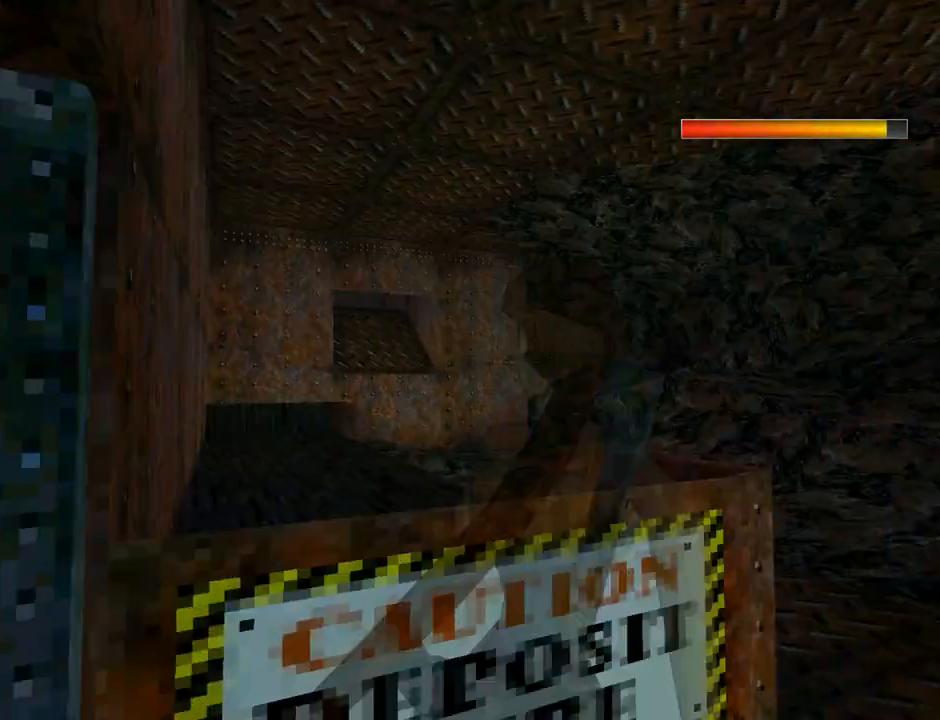
{"buttons": ["DPAD_UP", "DPAD_LEFT"], "left_stick": "center", "events": [[67, "DPAD_LEFT", "up"], [233, "DPAD_LEFT", "down"], [367, "L1", "up"]]}
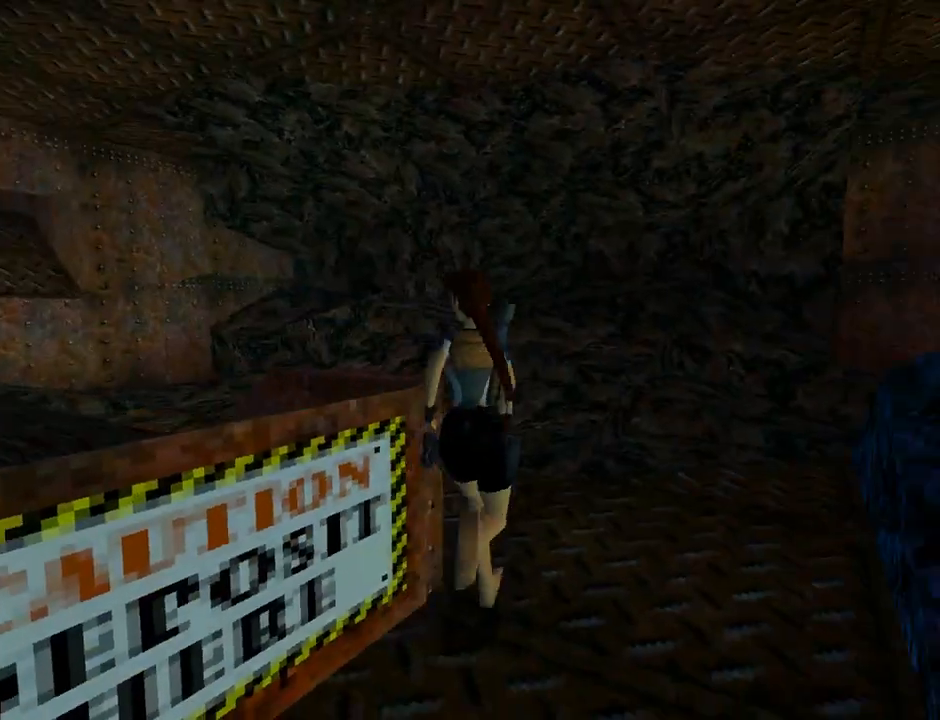
{"buttons": ["DPAD_UP", "DPAD_LEFT"], "left_stick": "center", "events": []}
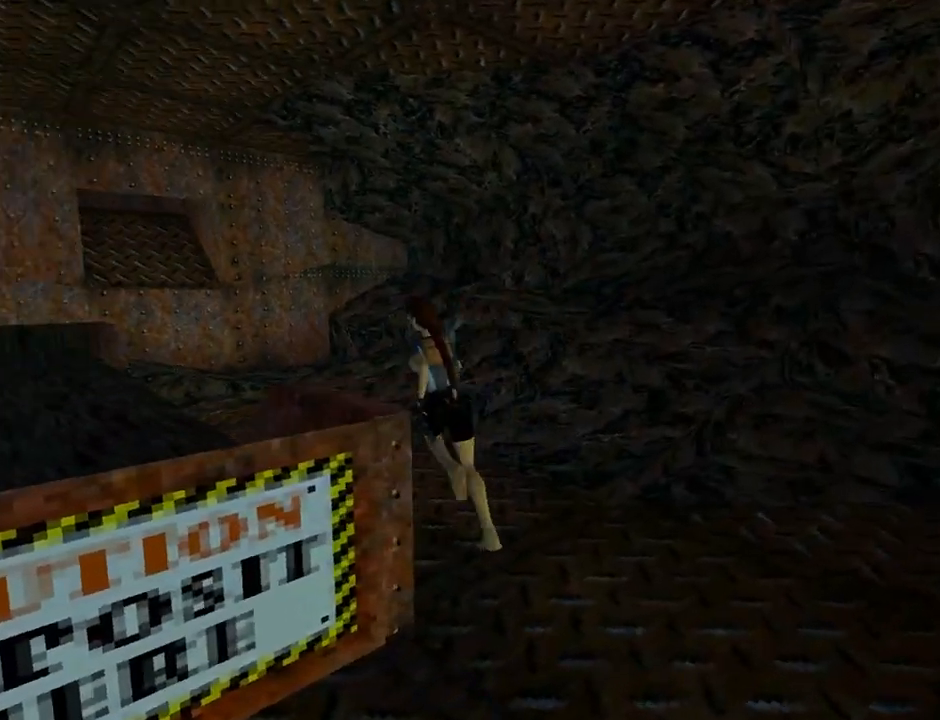
{"buttons": ["DPAD_UP"], "left_stick": "center", "events": [[467, "DPAD_LEFT", "up"]]}
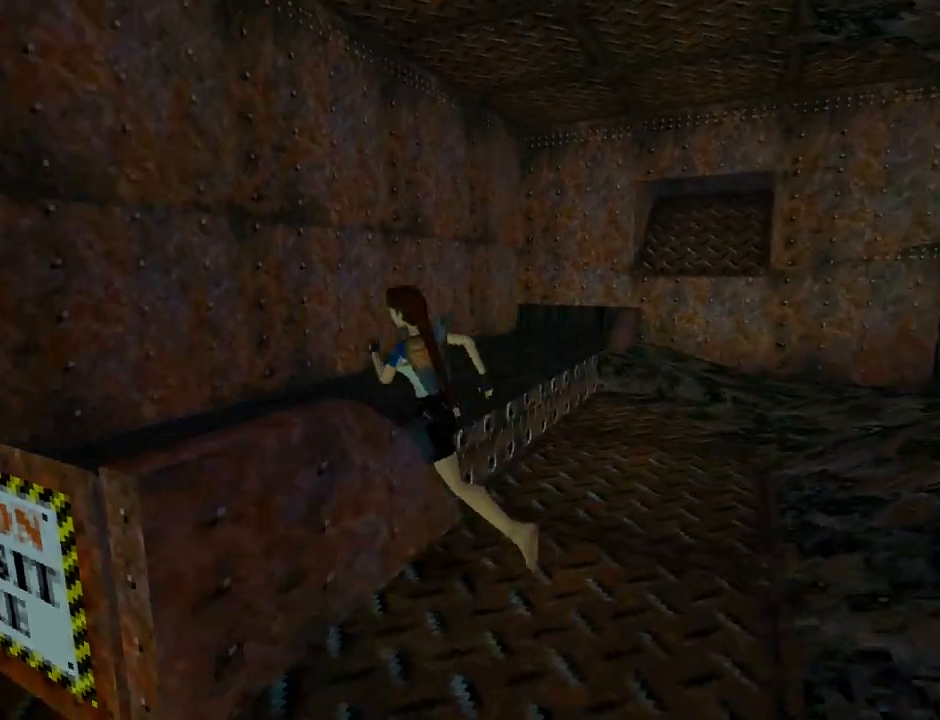
{"buttons": ["DPAD_UP", "DPAD_LEFT"], "left_stick": "center", "events": [[333, "DPAD_LEFT", "down"]]}
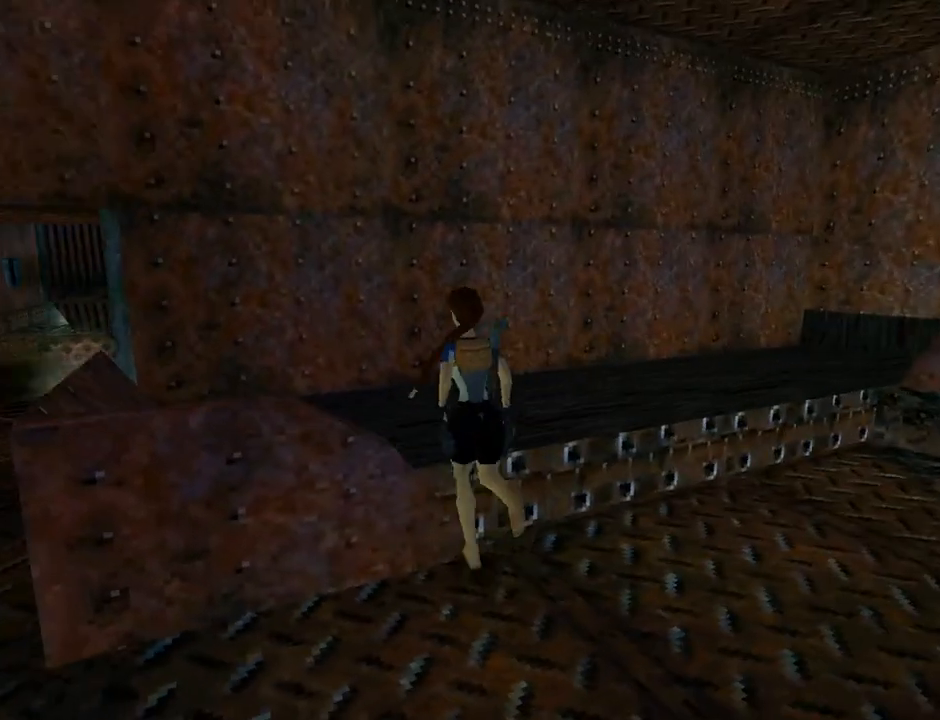
{"buttons": ["DPAD_UP", "DPAD_LEFT"], "left_stick": "center", "events": [[67, "SQUARE", "down"], [433, "SQUARE", "up"]]}
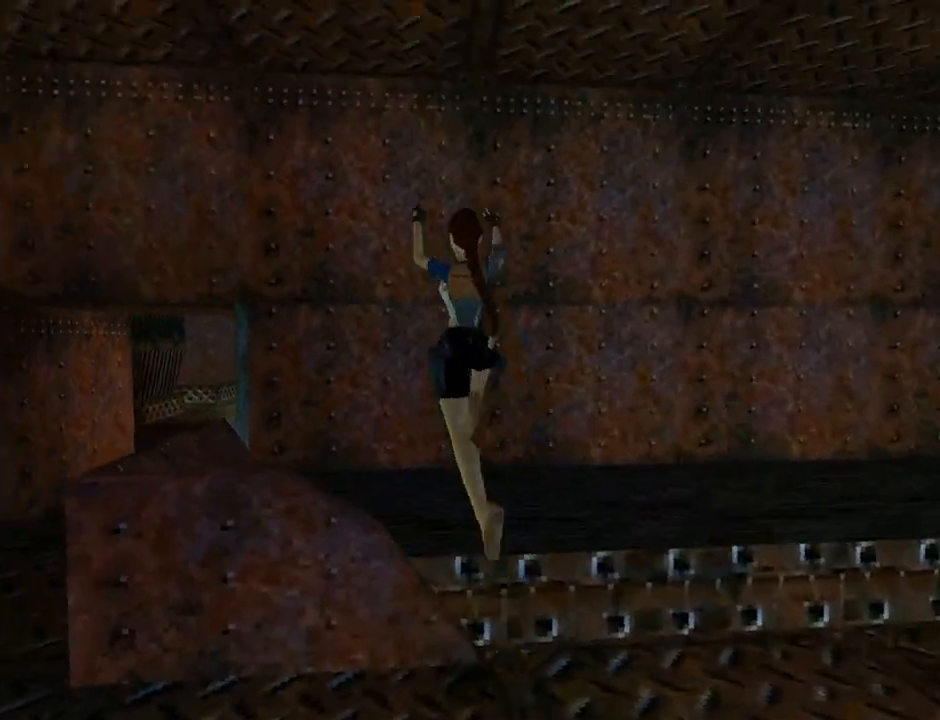
{"buttons": ["CROSS", "DPAD_UP"], "left_stick": "center", "events": [[100, "CROSS", "down"], [267, "DPAD_LEFT", "up"]]}
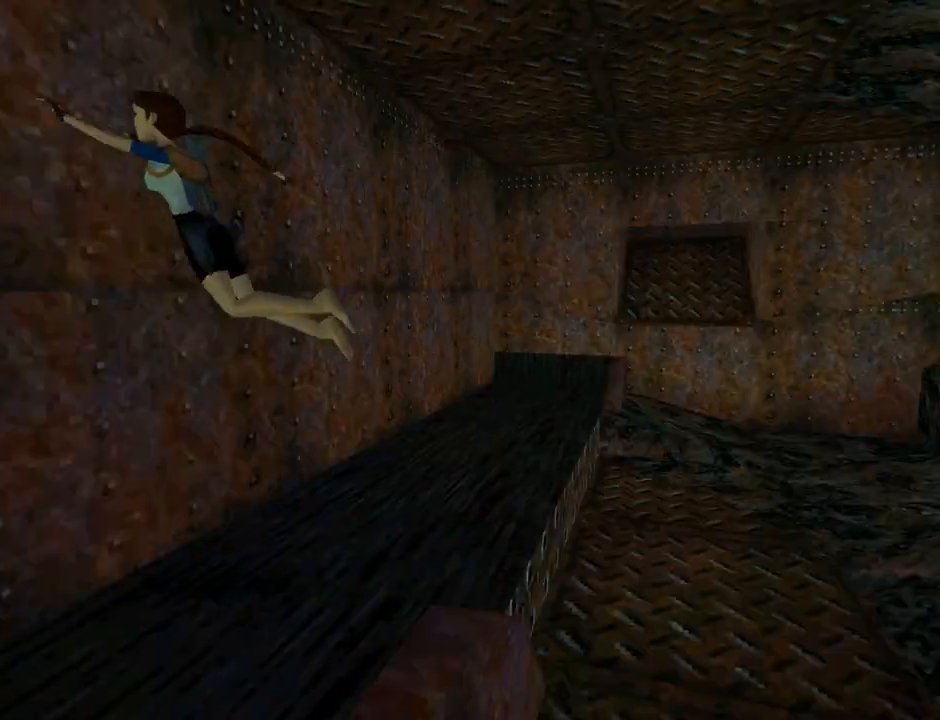
{"buttons": [], "left_stick": "center", "events": [[67, "DPAD_RIGHT", "down"], [167, "CROSS", "up"], [300, "DPAD_RIGHT", "up"], [367, "DPAD_UP", "up"]]}
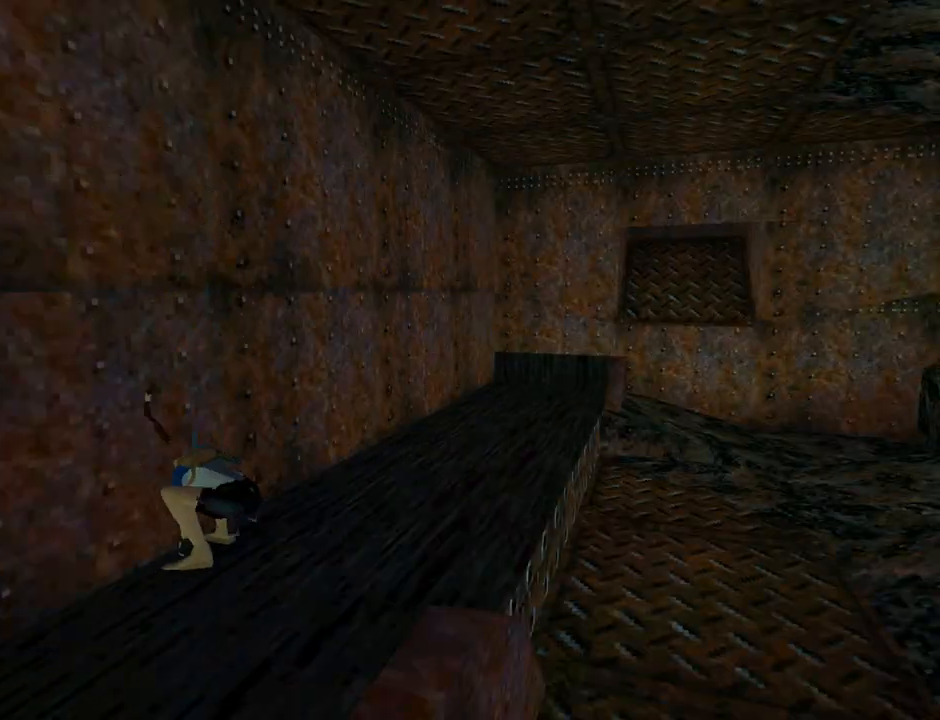
{"buttons": [], "left_stick": "center", "events": []}
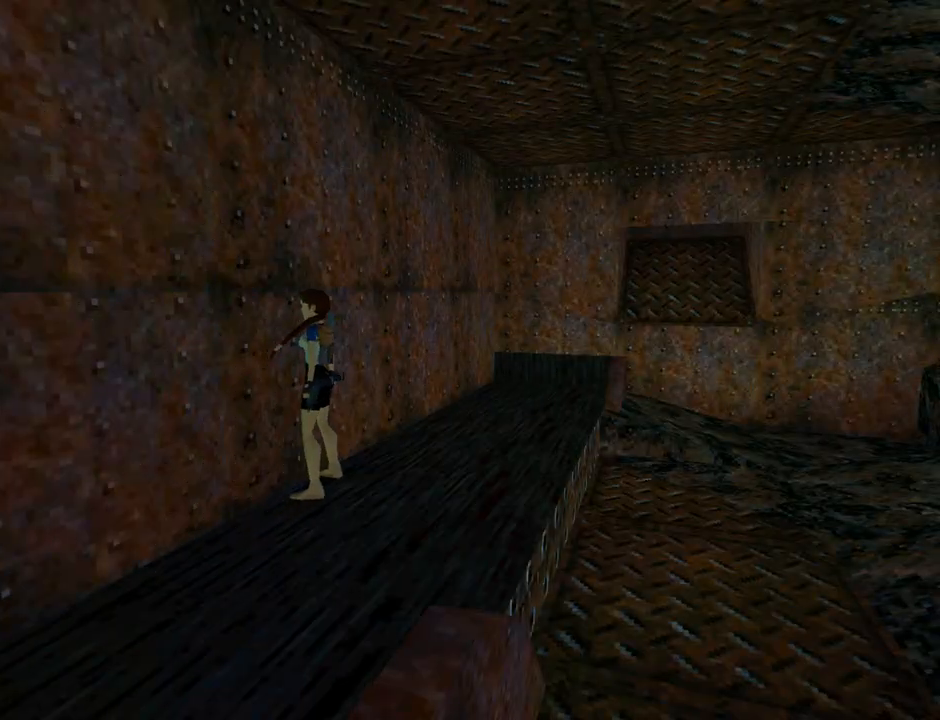
{"buttons": ["DPAD_RIGHT"], "left_stick": "center", "events": [[300, "DPAD_RIGHT", "down"]]}
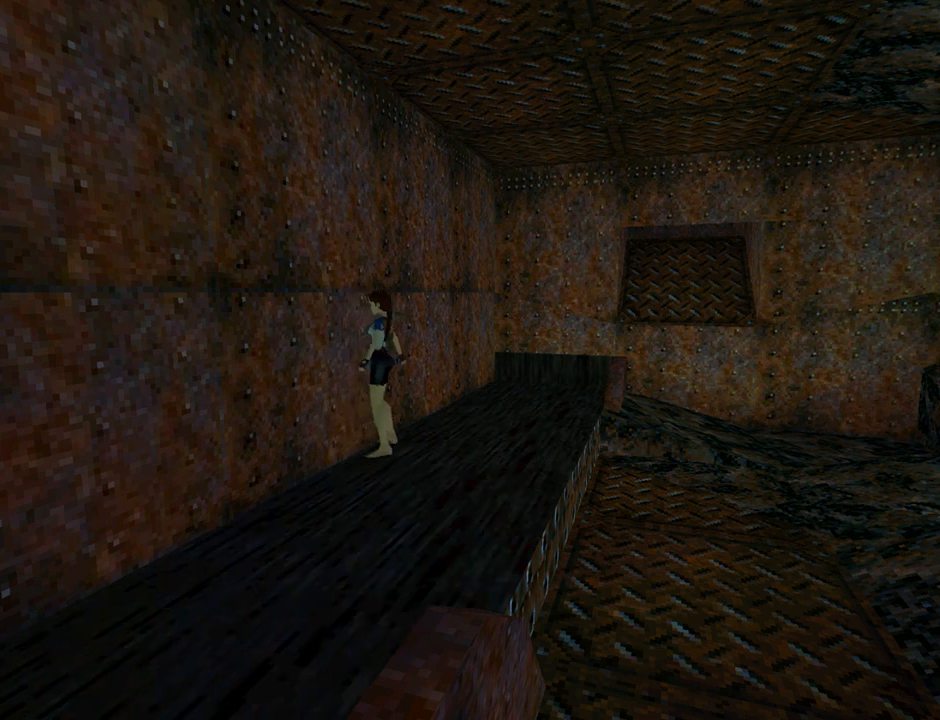
{"buttons": ["DPAD_RIGHT"], "left_stick": "center", "events": []}
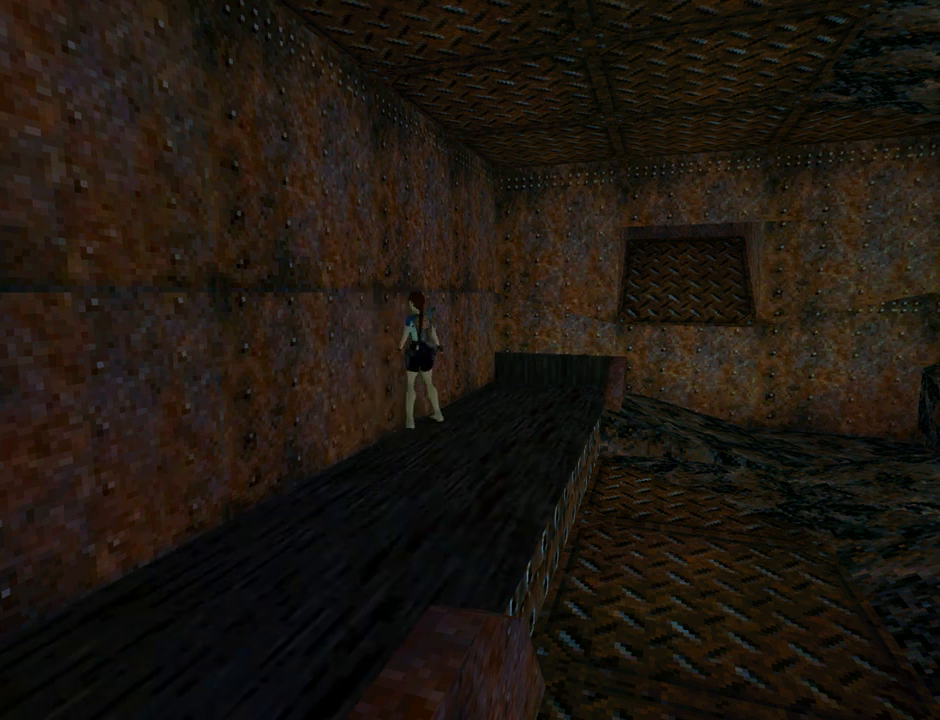
{"buttons": ["DPAD_RIGHT"], "left_stick": "center", "events": []}
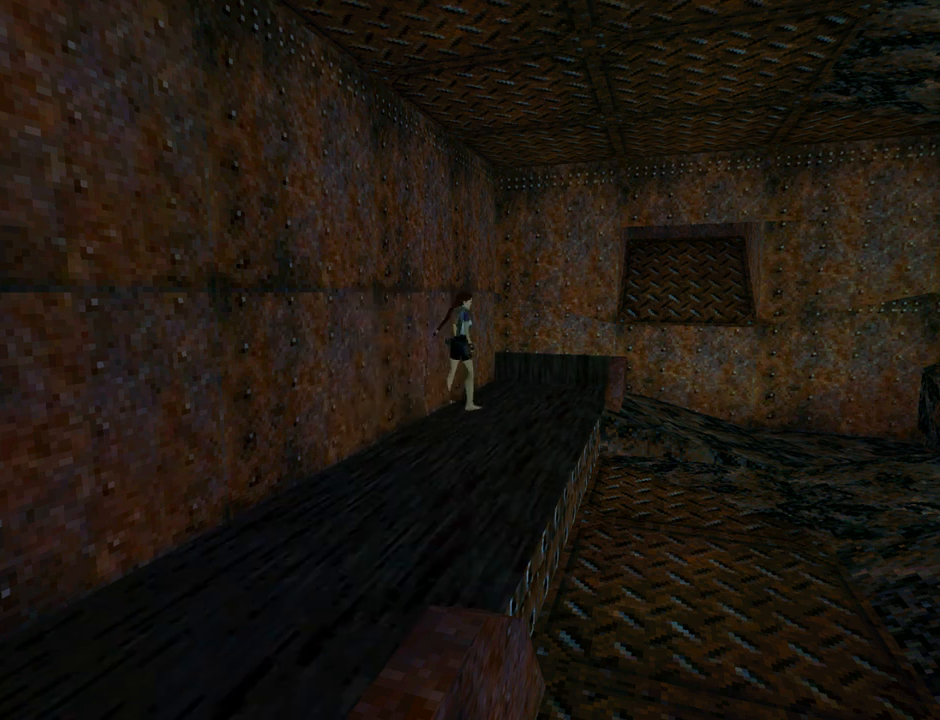
{"buttons": ["DPAD_RIGHT"], "left_stick": "center", "events": []}
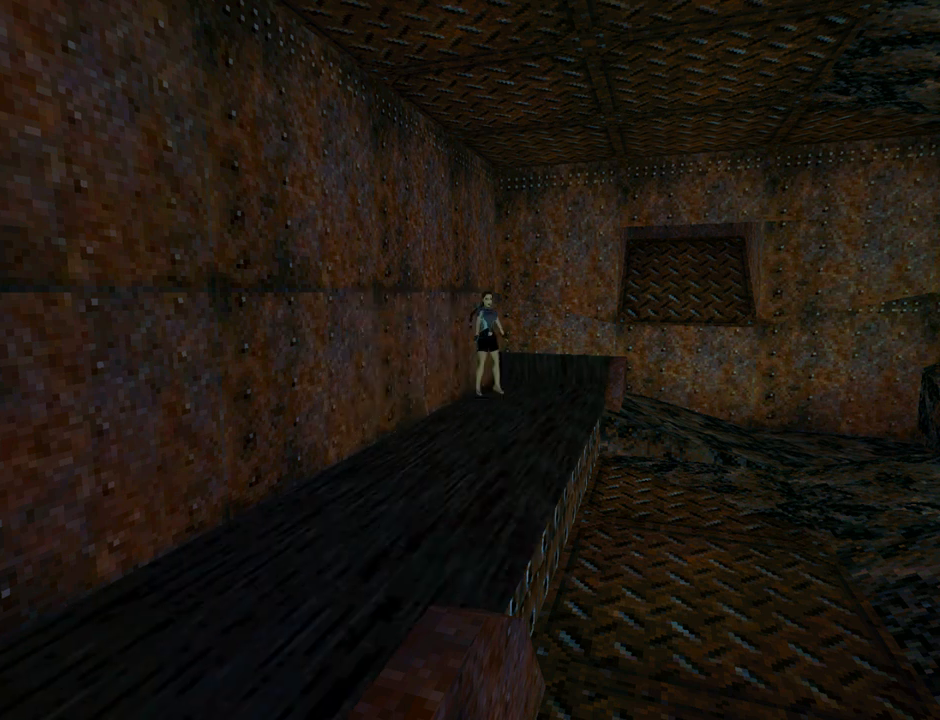
{"buttons": ["DPAD_RIGHT"], "left_stick": "center", "events": []}
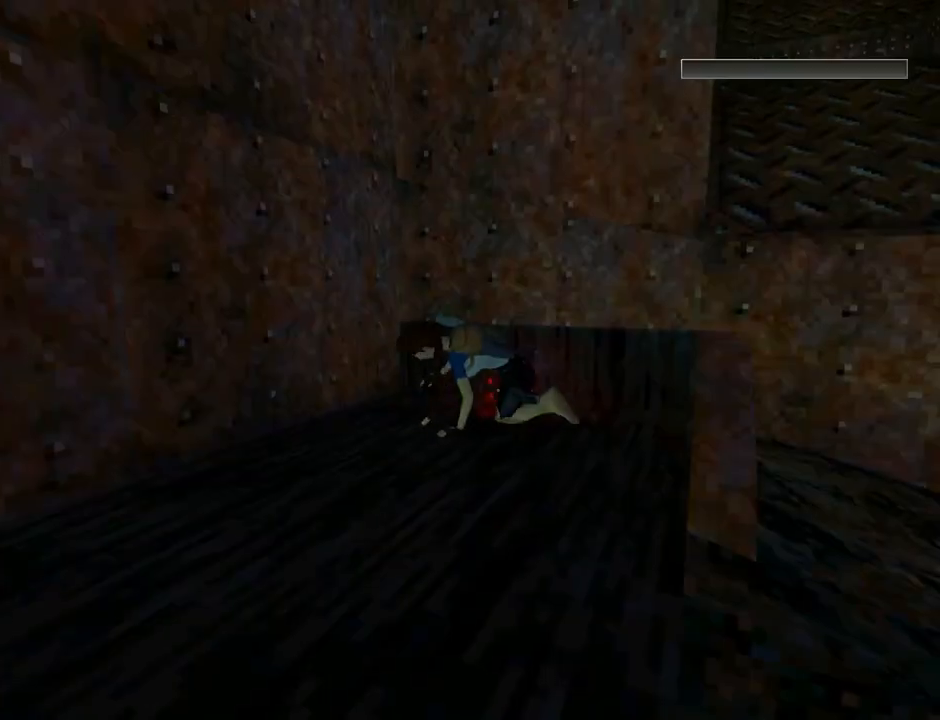
{"buttons": [], "left_stick": "center", "events": [[167, "DPAD_RIGHT", "up"]]}